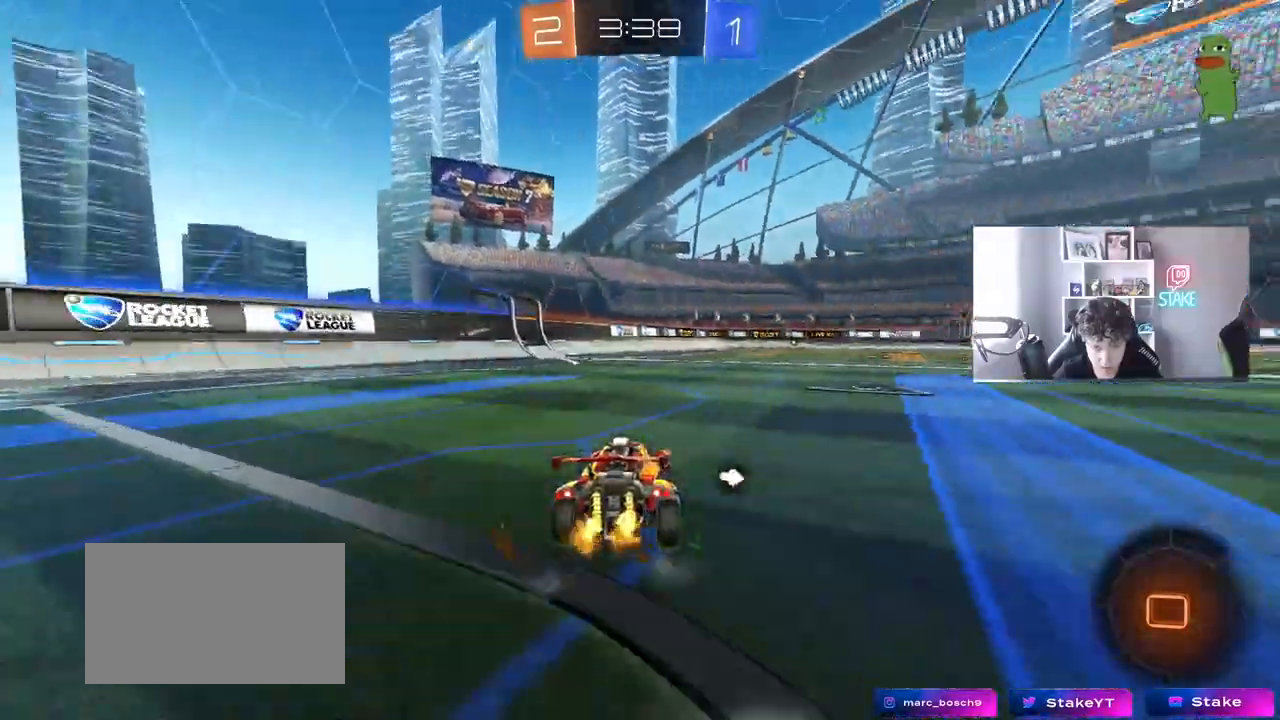
Gameplay with keyboard and mouse; each line is a JSON object with the keys and mouse buttons held at the frame after it. "events" lists presses ("down") and releases ("up") of "1", "2", "3", "4", "5", "a", "alt", "c", "caps_lock", "ctrl", "d", "e", "f", "g", "q", "r", "s", "shift", "space", "t", "tab", "v", "w", "x", "z", "mouse_left", "mouse_wheel" and "mouse_right" between this image and that frame as [ms after this image, input, new state], when the widget could be followed in between. "mouse_left", "mouse_wheel", "mouse_right" = the "left", "wheel", "right" buttons of the "mouse" list. No other keys are recorded. "wheel" means that the mouse wheel is clicked or scrolled. "mouse_move" is the direction in which the mouse moves at that frame (one of eight, or "still"), when it could be read.
{"keys": ["d", "w"], "mouse": [], "mouse_move": "still", "events": [[133, "d", "up"], [283, "d", "down"]]}
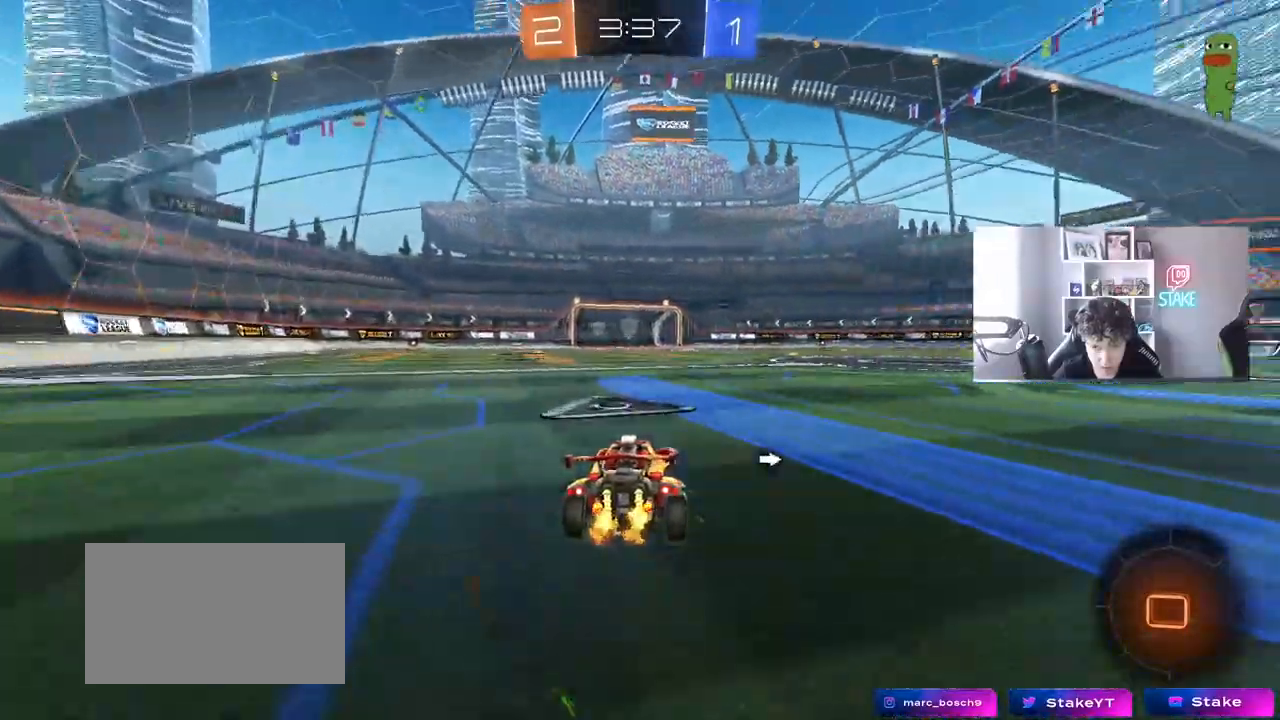
{"keys": ["w"], "mouse": ["right"], "mouse_move": "still", "events": [[17, "d", "up"], [167, "d", "down"], [250, "d", "up"], [250, "mouse_right", "down"], [300, "space", "down"], [350, "mouse_right", "up"], [400, "mouse_right", "down"], [483, "space", "up"]]}
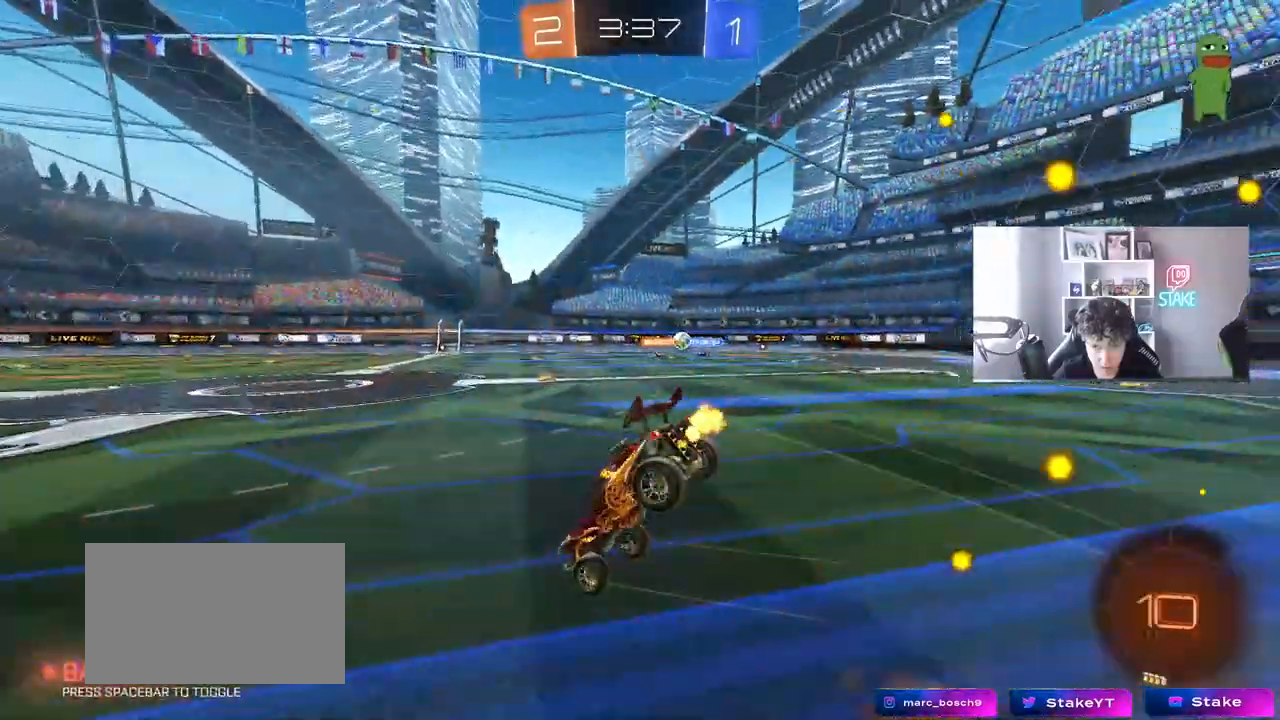
{"keys": [], "mouse": [], "mouse_move": "still", "events": [[83, "mouse_right", "up"], [450, "w", "up"]]}
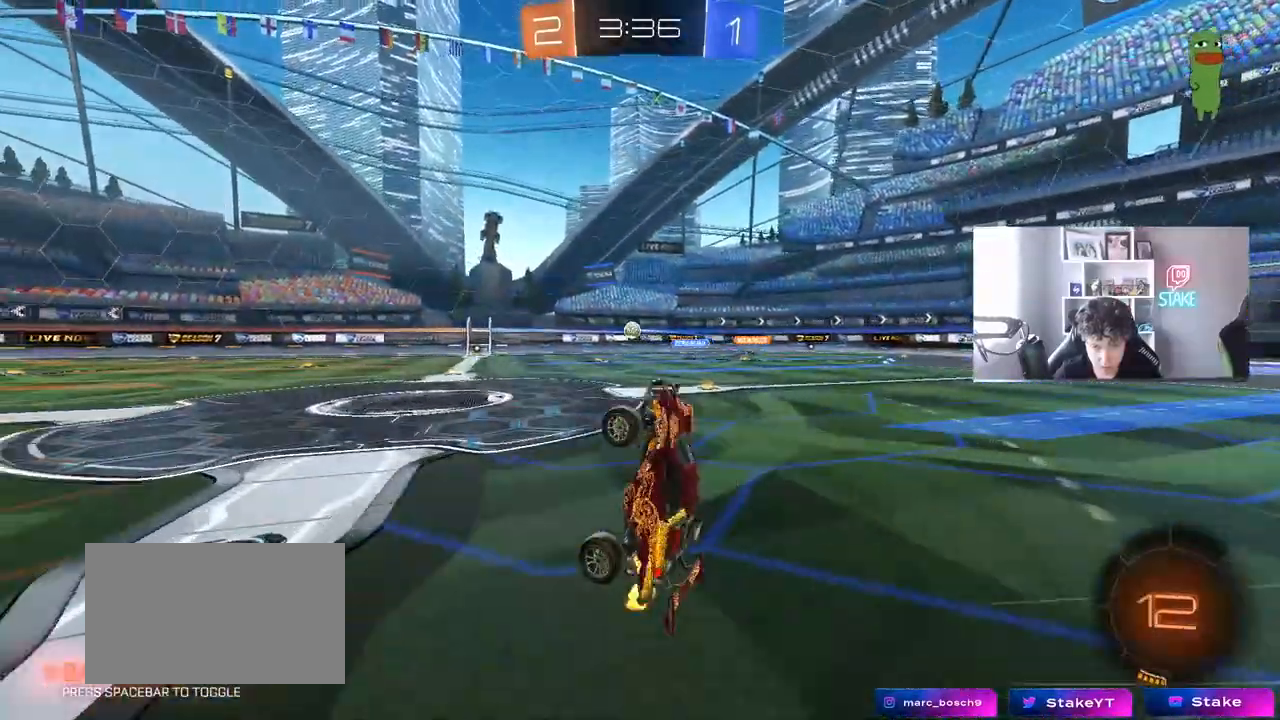
{"keys": ["w"], "mouse": [], "mouse_move": "still", "events": [[383, "w", "down"]]}
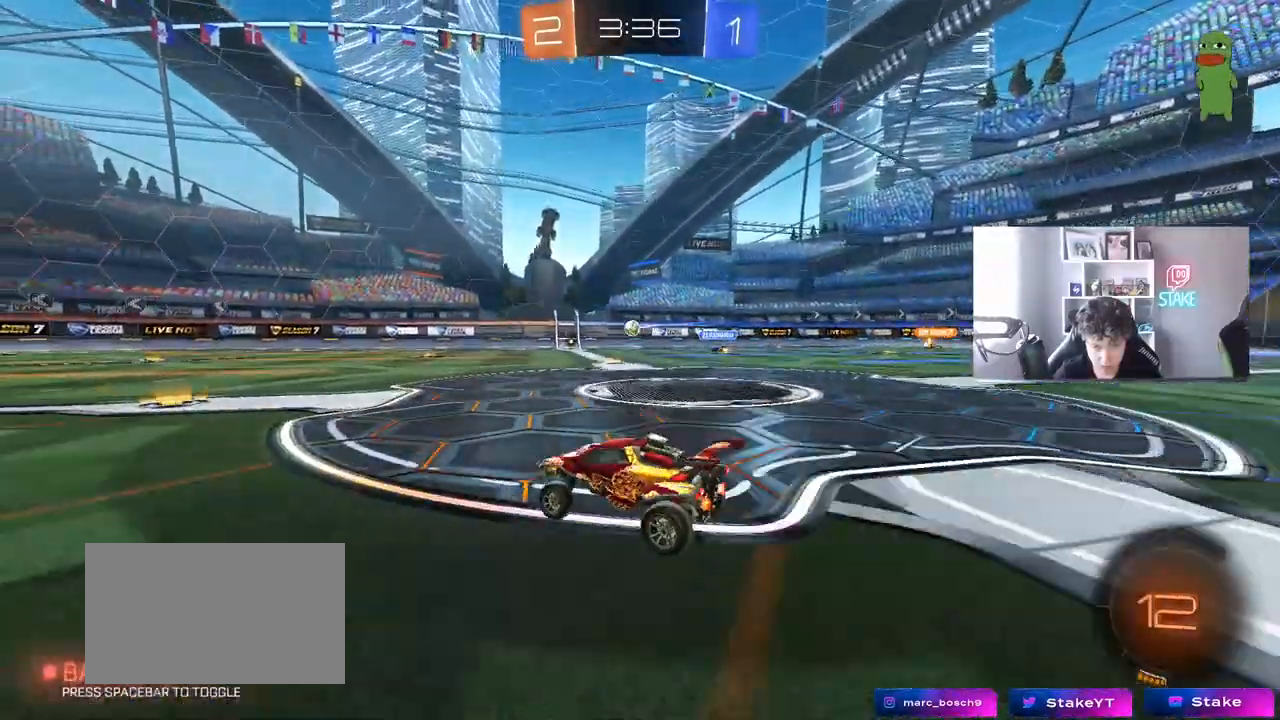
{"keys": ["w"], "mouse": [], "mouse_move": "still", "events": [[250, "a", "down"], [350, "a", "up"]]}
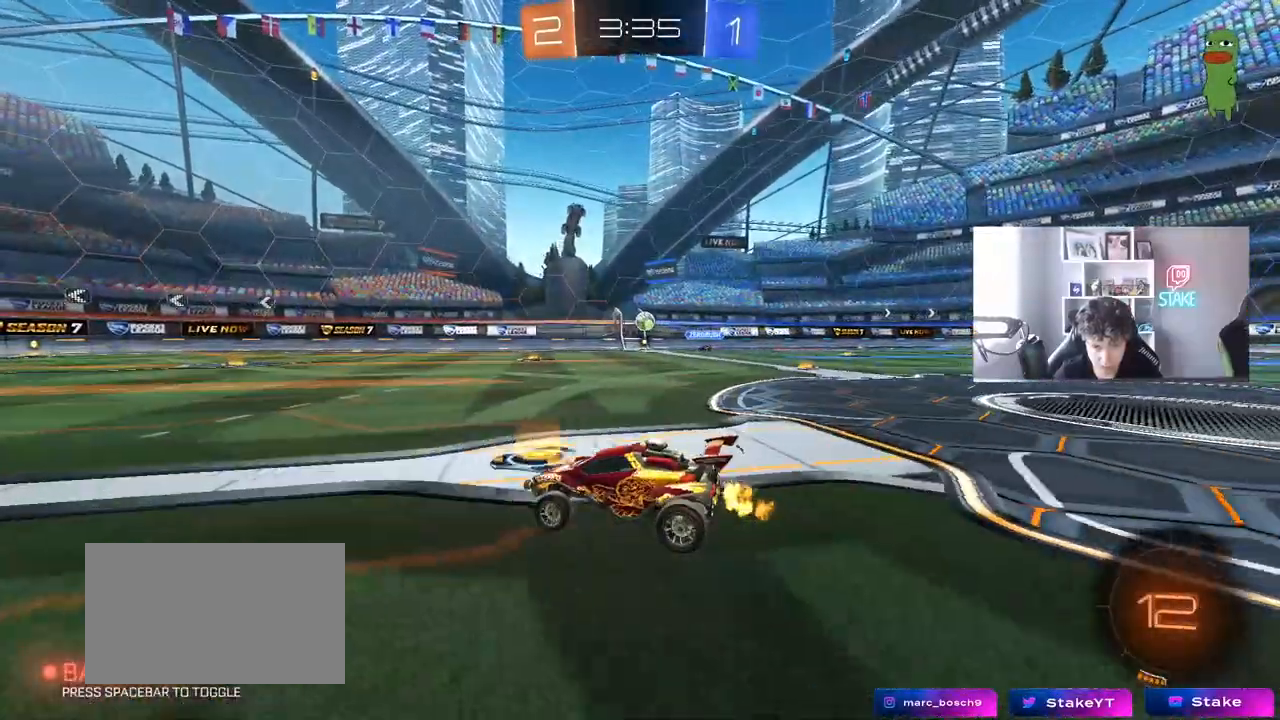
{"keys": ["a", "w"], "mouse": [], "mouse_move": "still", "events": [[83, "a", "down"], [267, "a", "up"], [450, "a", "down"]]}
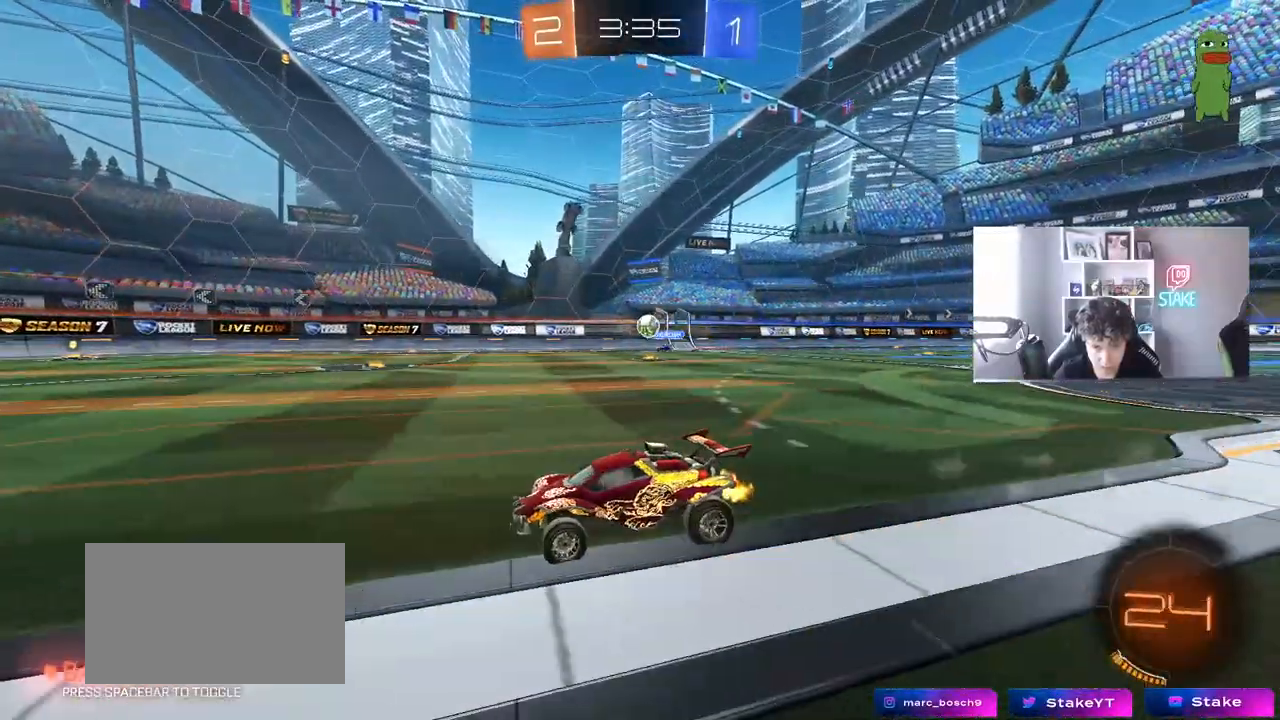
{"keys": [], "mouse": [], "mouse_move": "still", "events": [[100, "a", "up"], [467, "w", "up"]]}
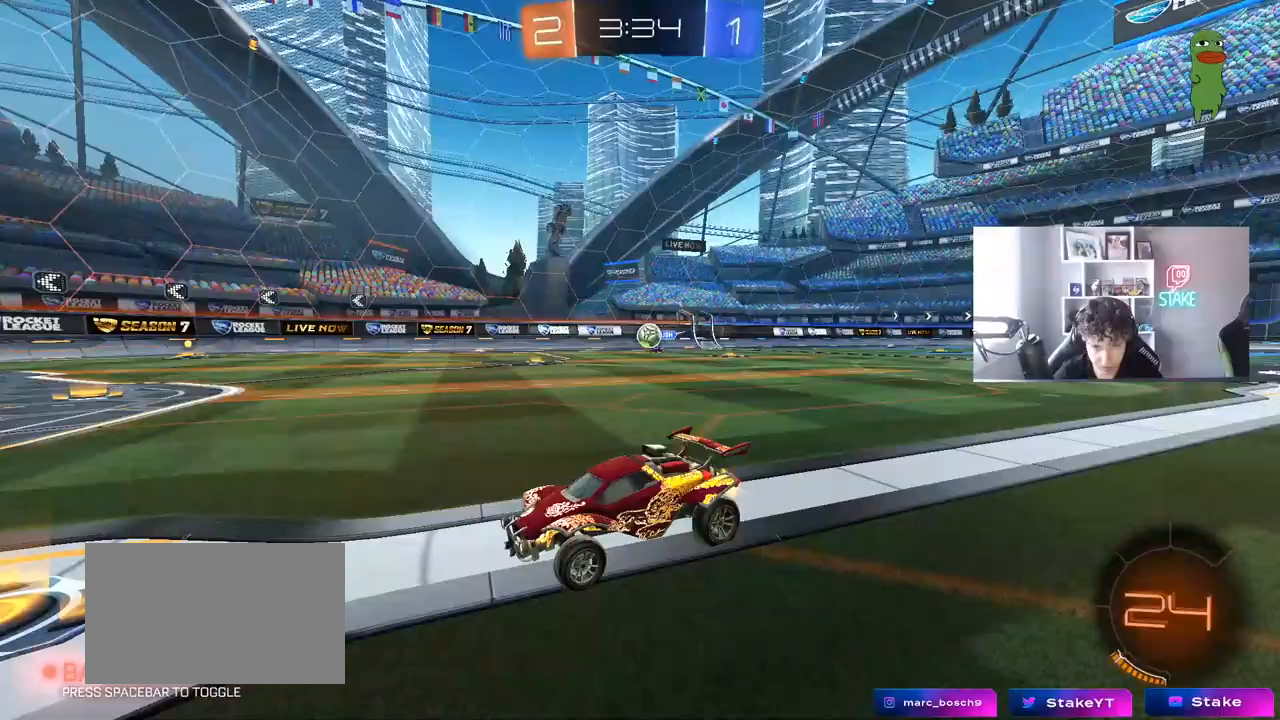
{"keys": ["d", "w"], "mouse": [], "mouse_move": "still", "events": [[17, "d", "down"], [167, "s", "down"], [300, "s", "up"], [433, "w", "down"]]}
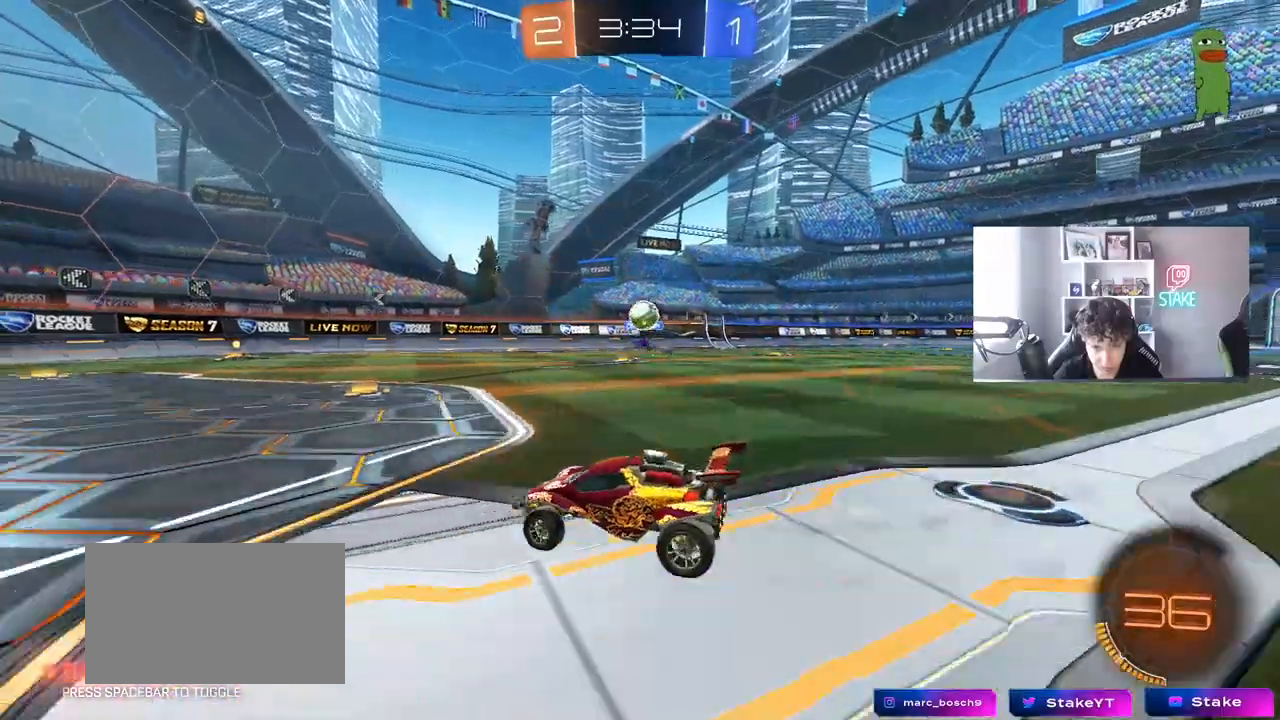
{"keys": [], "mouse": ["left", "right"], "mouse_move": "still", "events": [[83, "d", "up"], [83, "w", "up"], [183, "d", "down"], [183, "s", "down"], [217, "mouse_right", "down"], [450, "d", "up"], [450, "mouse_right", "up"], [450, "s", "up"], [500, "mouse_left", "down"], [500, "mouse_right", "down"]]}
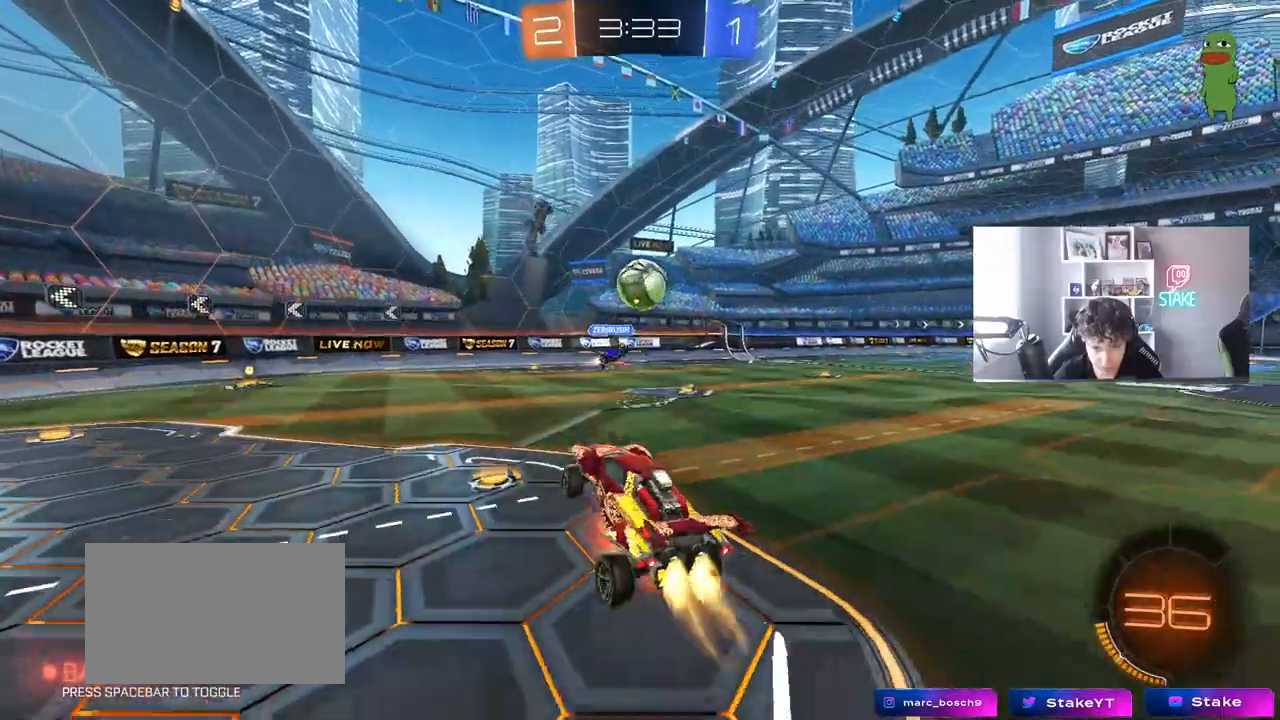
{"keys": ["a", "w"], "mouse": [], "mouse_move": "still", "events": [[100, "a", "down"], [150, "d", "down"], [150, "mouse_right", "up"], [150, "shift", "down"], [150, "w", "down"], [183, "d", "up"], [233, "shift", "up"], [283, "mouse_left", "up"]]}
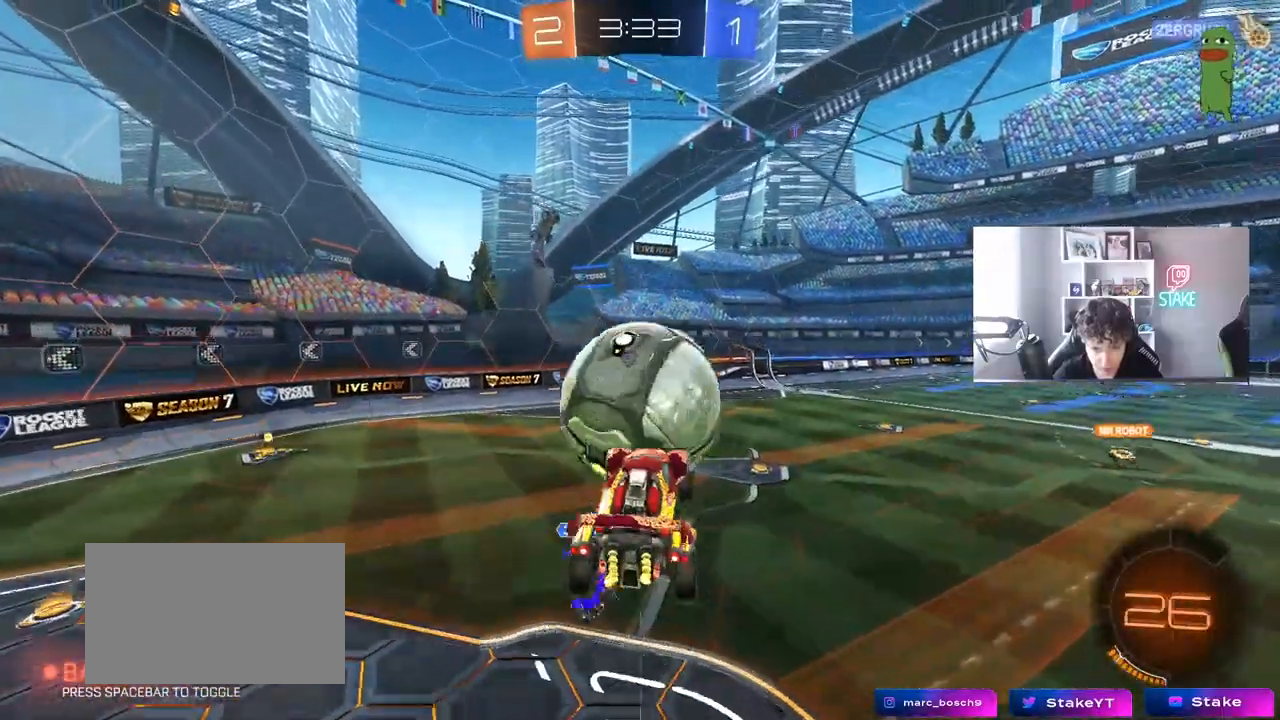
{"keys": ["a", "shift"], "mouse": ["left"], "mouse_move": "still", "events": [[67, "shift", "down"], [200, "w", "up"], [300, "s", "down"], [350, "mouse_left", "down"], [483, "s", "up"]]}
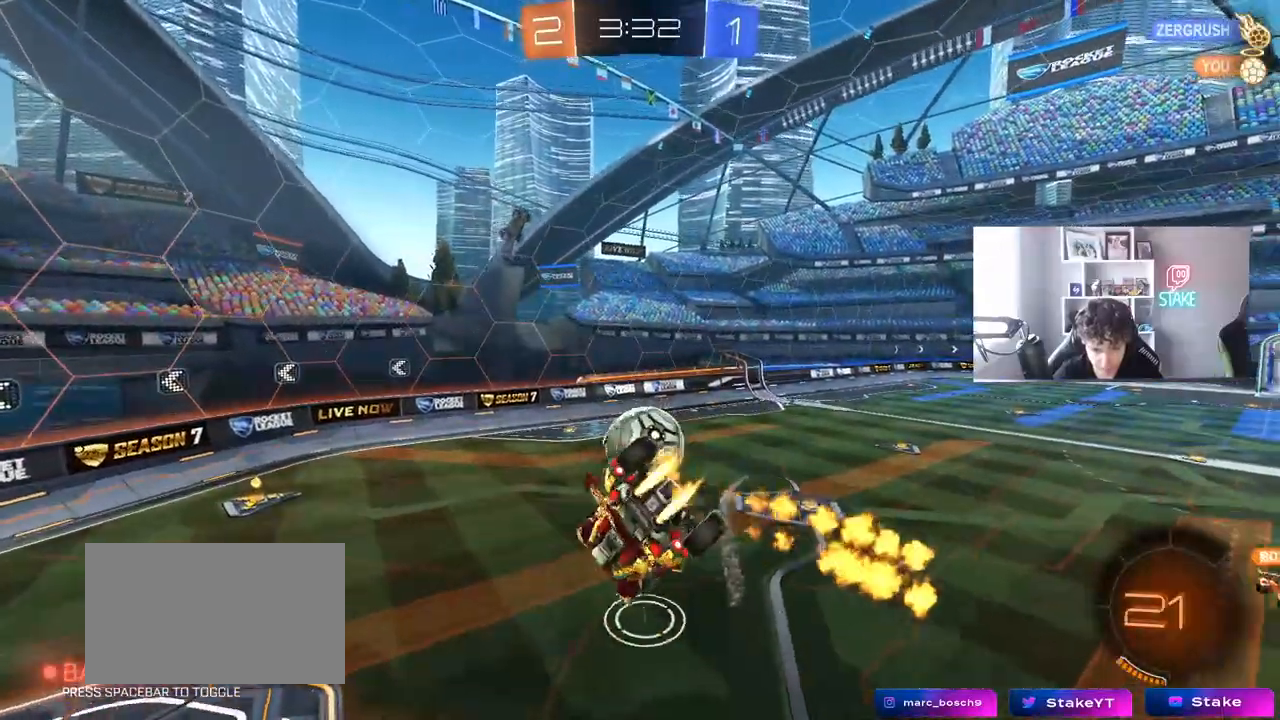
{"keys": ["a", "s", "shift"], "mouse": ["left"], "mouse_move": "still", "events": [[33, "w", "down"], [317, "w", "up"], [450, "s", "down"]]}
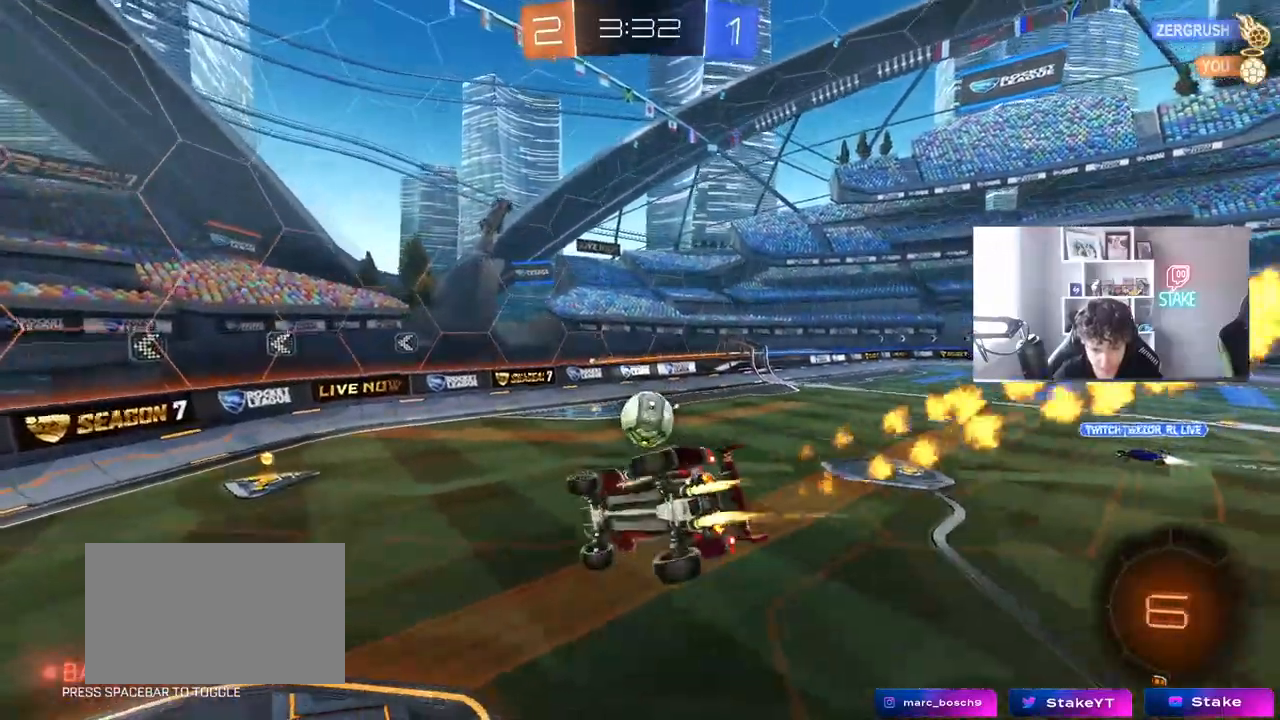
{"keys": ["w"], "mouse": ["left"], "mouse_move": "still", "events": [[133, "shift", "up"], [233, "s", "up"], [283, "a", "up"], [333, "w", "down"], [417, "a", "down"], [467, "a", "up"]]}
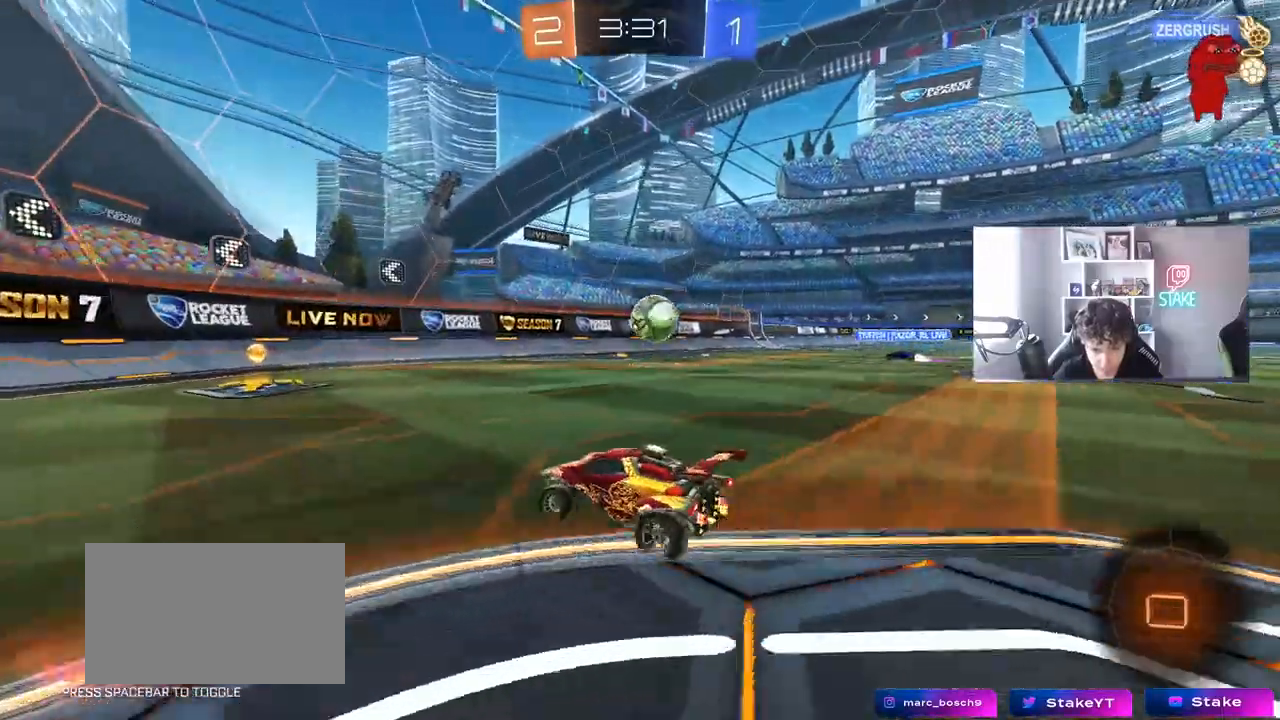
{"keys": ["a", "w"], "mouse": ["left"], "mouse_move": "still", "events": [[117, "d", "down"], [167, "d", "up"], [167, "mouse_left", "up"], [200, "mouse_left", "down"], [300, "d", "down"], [383, "d", "up"], [483, "a", "down"]]}
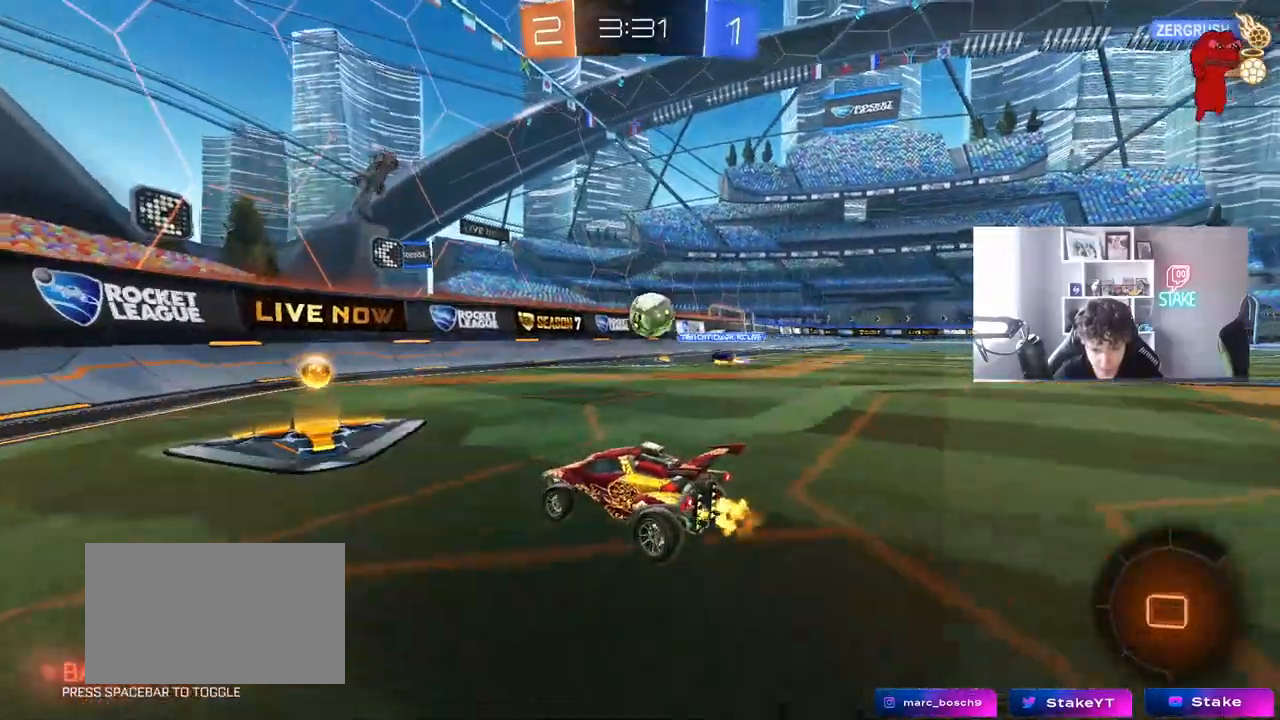
{"keys": ["a", "shift", "w"], "mouse": ["left"], "mouse_move": "still", "events": [[33, "mouse_left", "up"], [133, "shift", "down"], [217, "shift", "up"], [417, "mouse_left", "down"], [450, "shift", "down"]]}
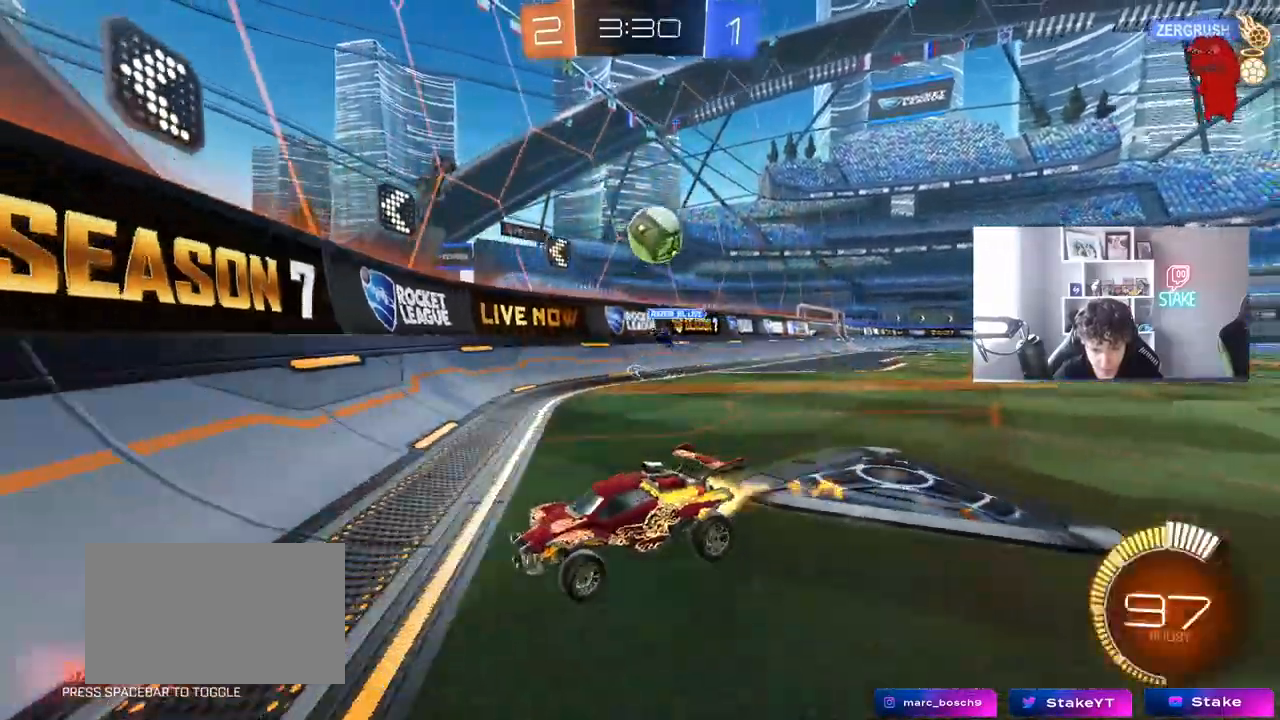
{"keys": ["d", "w"], "mouse": [], "mouse_move": "still", "events": [[50, "shift", "up"], [150, "a", "up"], [333, "mouse_left", "up"], [417, "d", "down"]]}
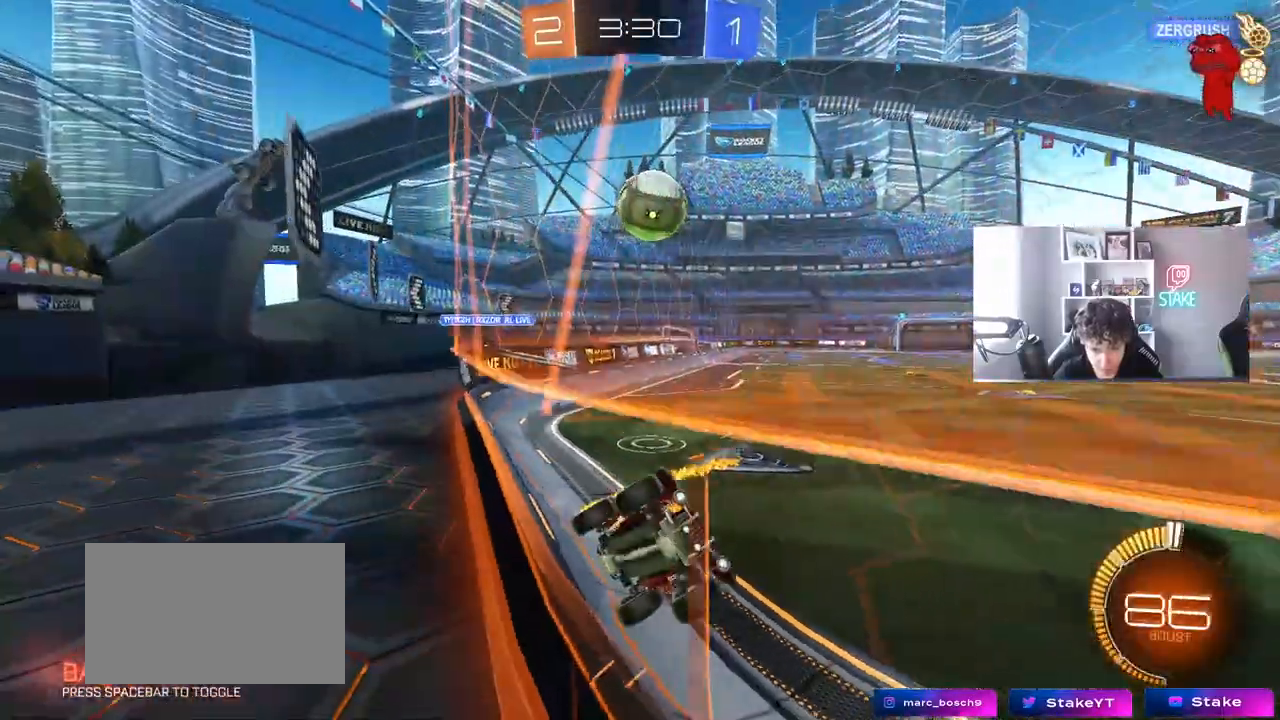
{"keys": ["a", "s"], "mouse": ["right"], "mouse_move": "still", "events": [[117, "d", "up"], [250, "a", "down"], [300, "w", "up"], [400, "s", "down"], [450, "mouse_right", "down"]]}
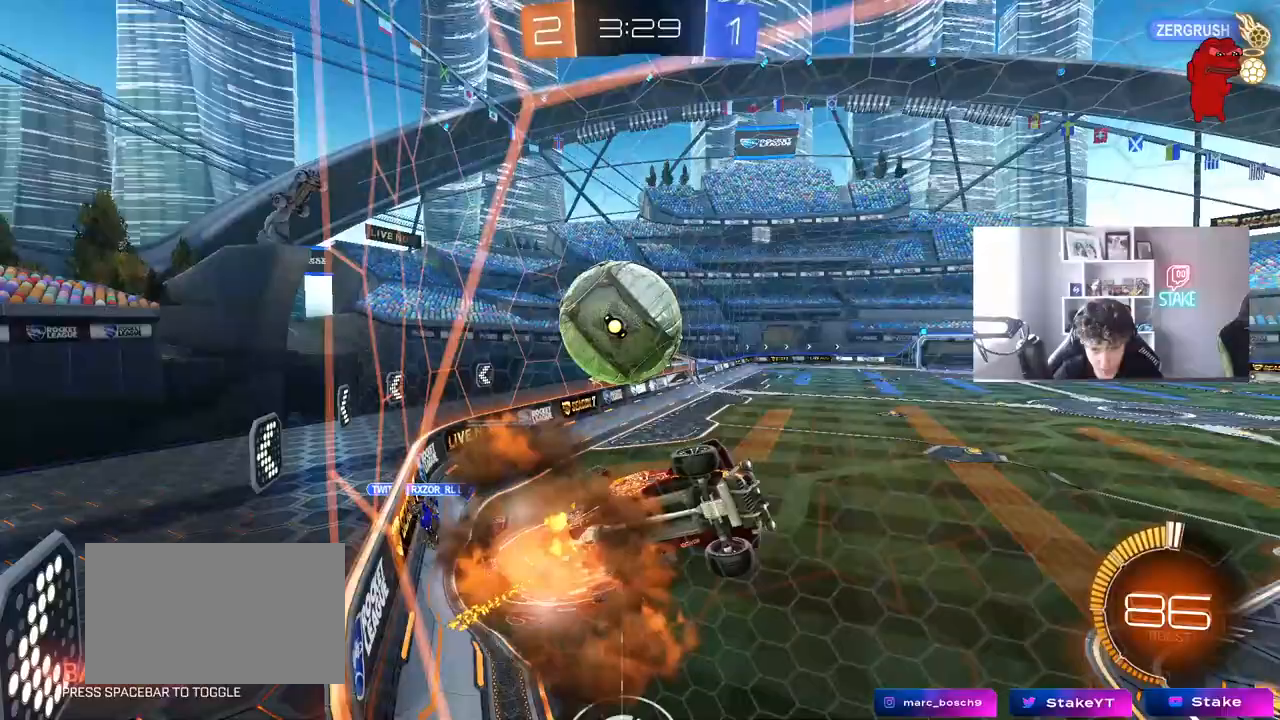
{"keys": ["a", "s"], "mouse": [], "mouse_move": "still", "events": [[83, "mouse_right", "up"], [133, "mouse_right", "down"], [317, "mouse_right", "up"]]}
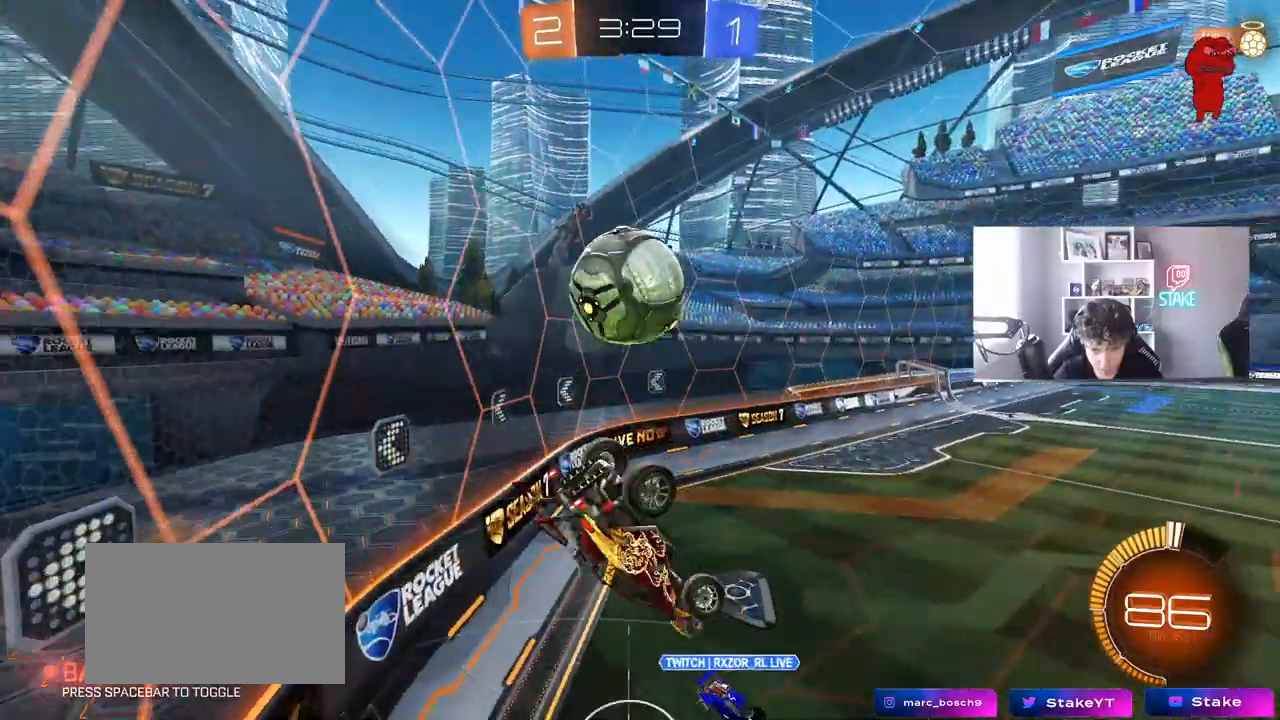
{"keys": ["a", "s"], "mouse": [], "mouse_move": "still", "events": [[50, "s", "up"], [133, "shift", "down"], [183, "w", "down"], [333, "shift", "up"], [383, "w", "up"], [467, "s", "down"]]}
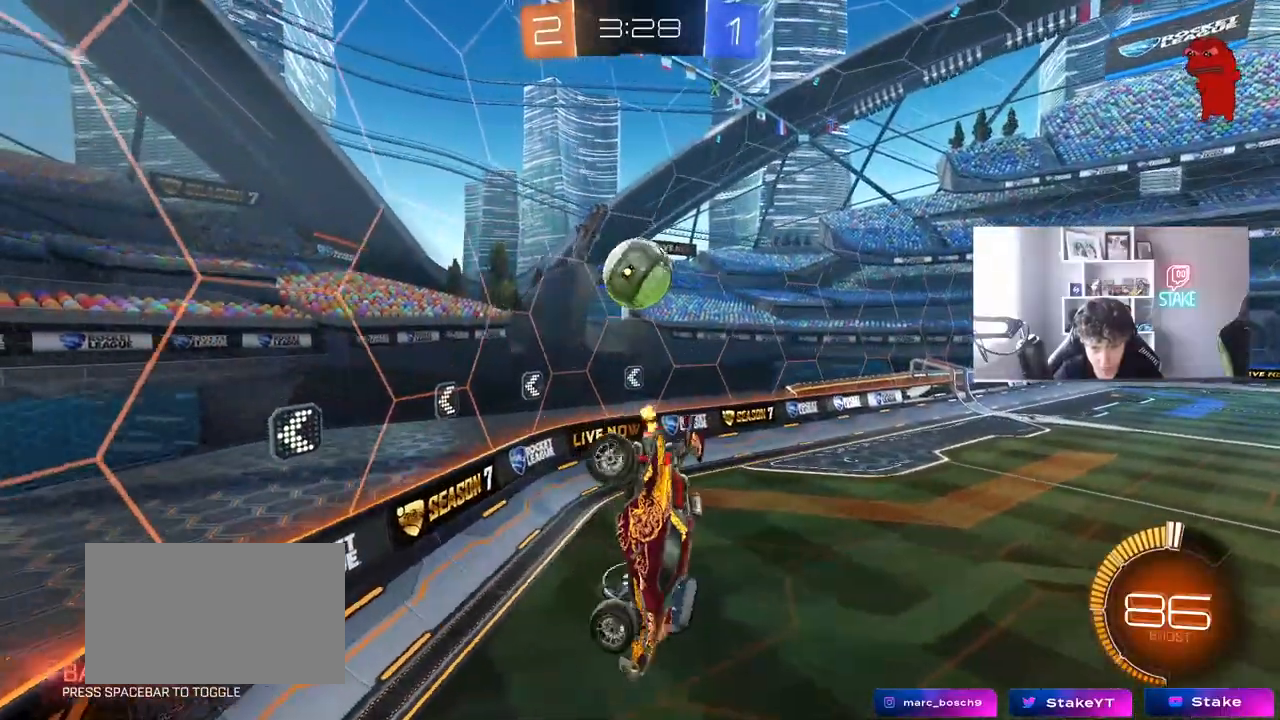
{"keys": ["z"], "mouse": [], "mouse_move": "still", "events": [[200, "a", "up"], [250, "s", "up"], [350, "z", "down"]]}
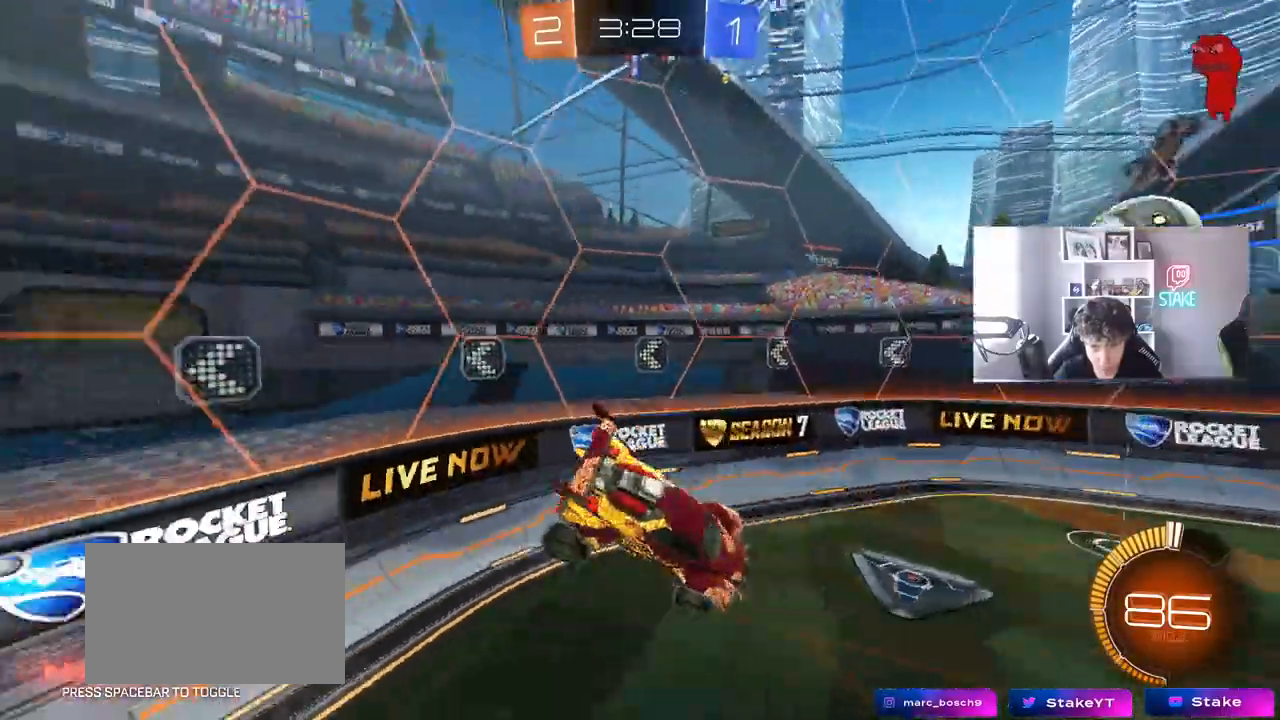
{"keys": ["a", "shift"], "mouse": [], "mouse_move": "still", "events": [[217, "z", "up"], [367, "a", "down"], [417, "shift", "down"]]}
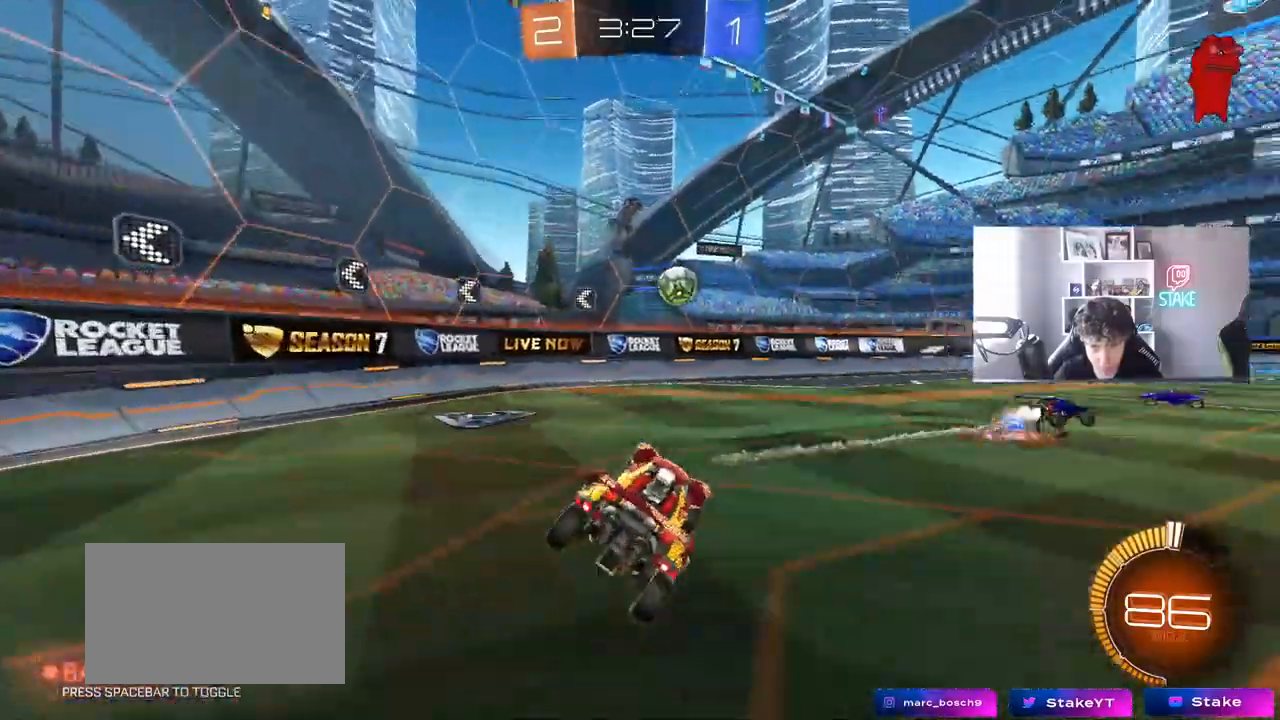
{"keys": ["w"], "mouse": [], "mouse_move": "still", "events": [[50, "shift", "up"], [100, "a", "up"], [100, "w", "down"], [150, "d", "down"], [183, "d", "up"], [333, "d", "down"], [383, "d", "up"]]}
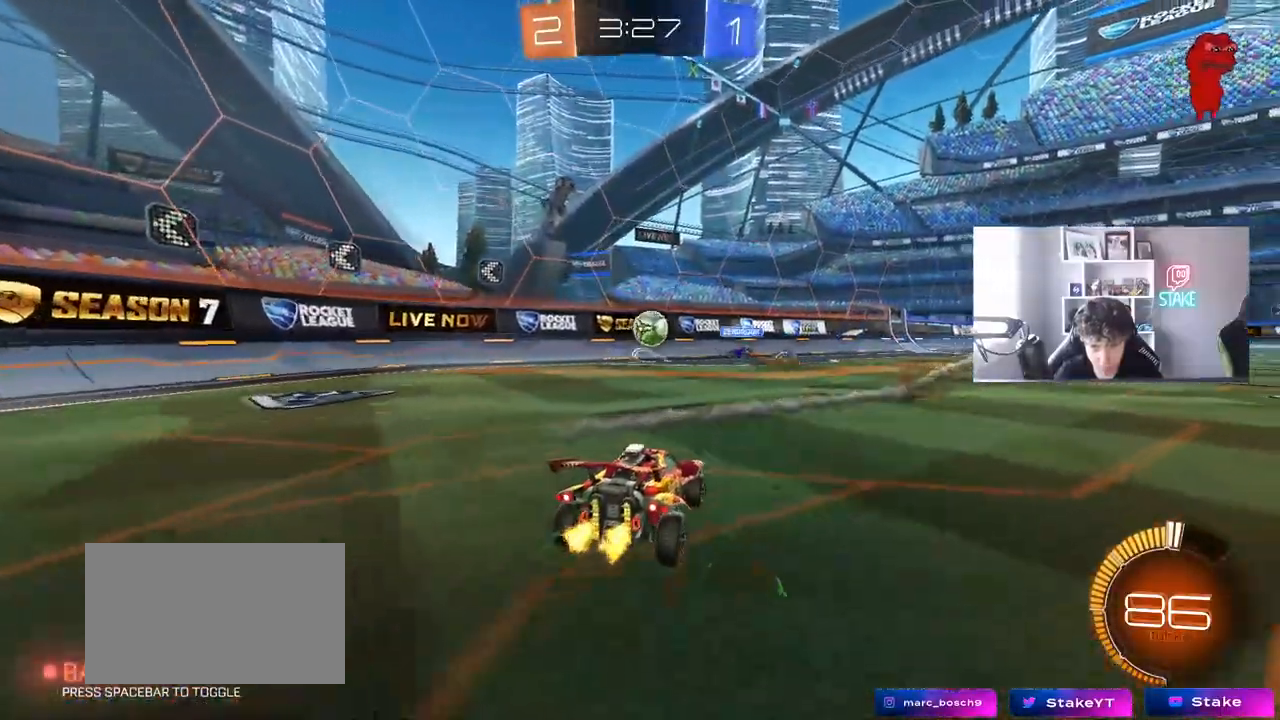
{"keys": ["a", "w"], "mouse": ["left"], "mouse_move": "down-left", "events": [[67, "d", "down"], [400, "a", "down"], [400, "d", "up"], [433, "mouse_left", "down"]]}
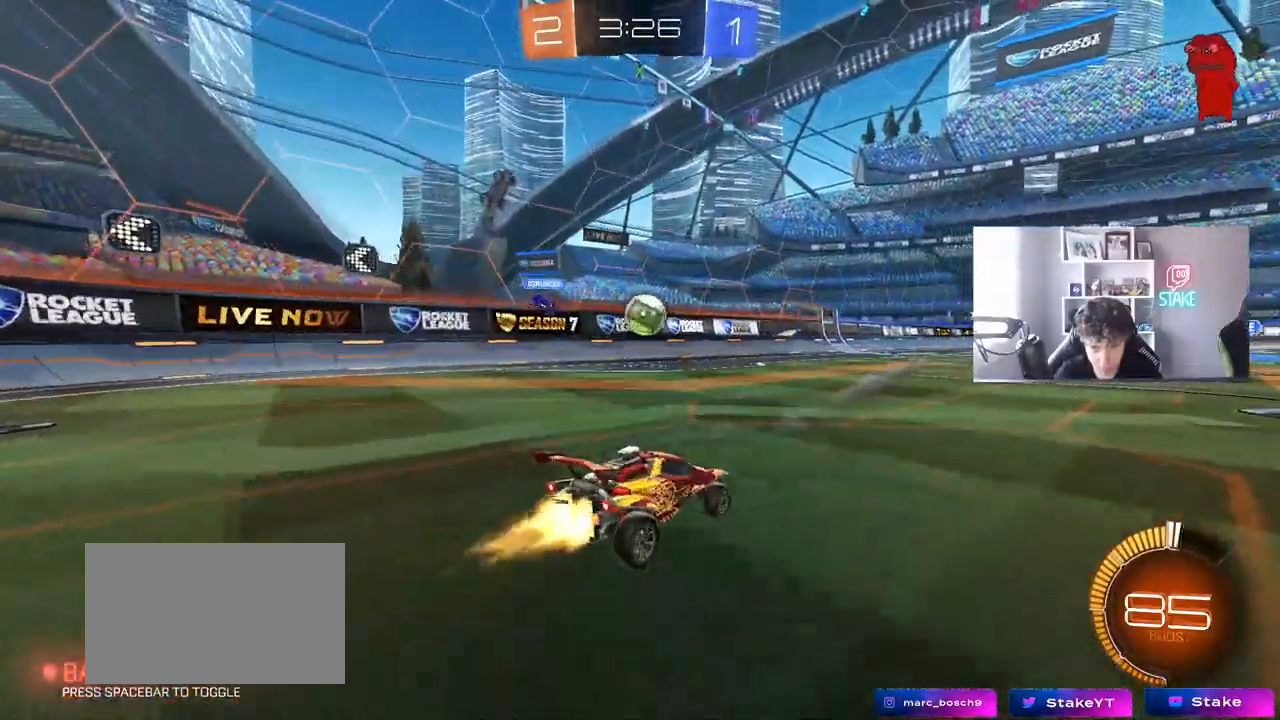
{"keys": ["w"], "mouse": ["left"], "mouse_move": "still", "events": [[167, "a", "up"]]}
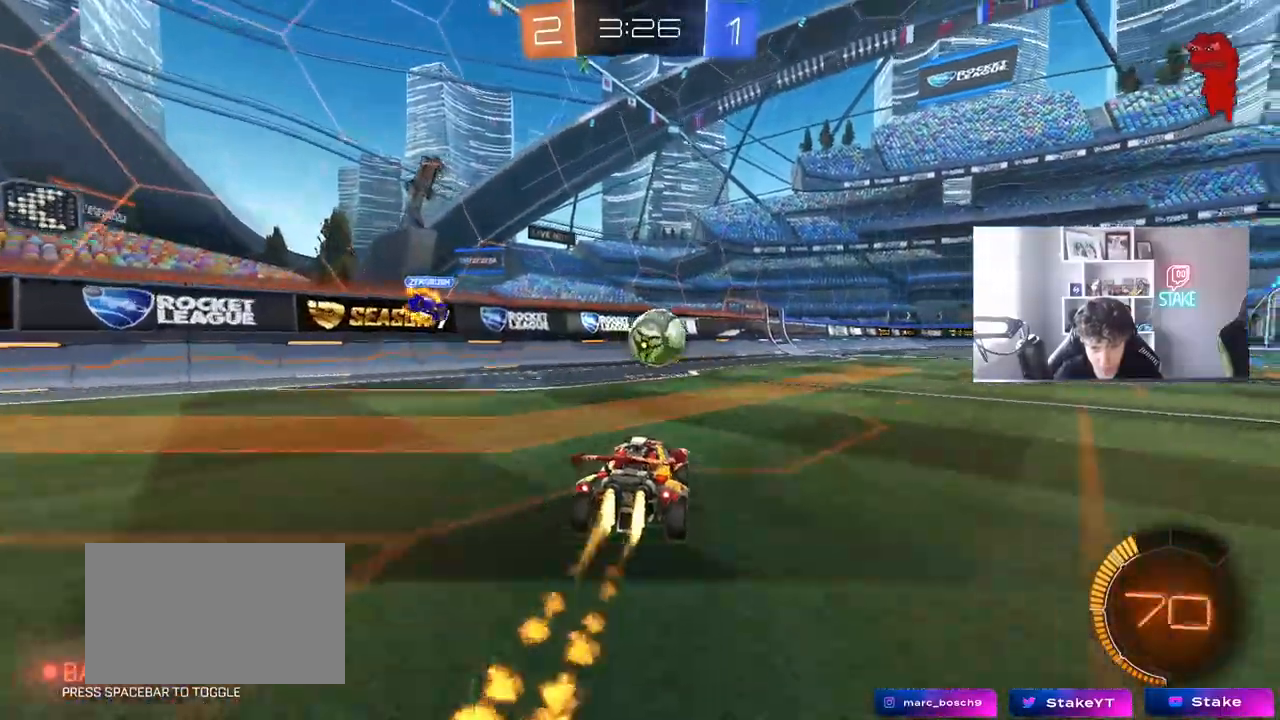
{"keys": ["d"], "mouse": [], "mouse_move": "still", "events": [[150, "d", "down"], [233, "d", "up"], [283, "mouse_left", "up"], [383, "d", "down"], [417, "w", "up"]]}
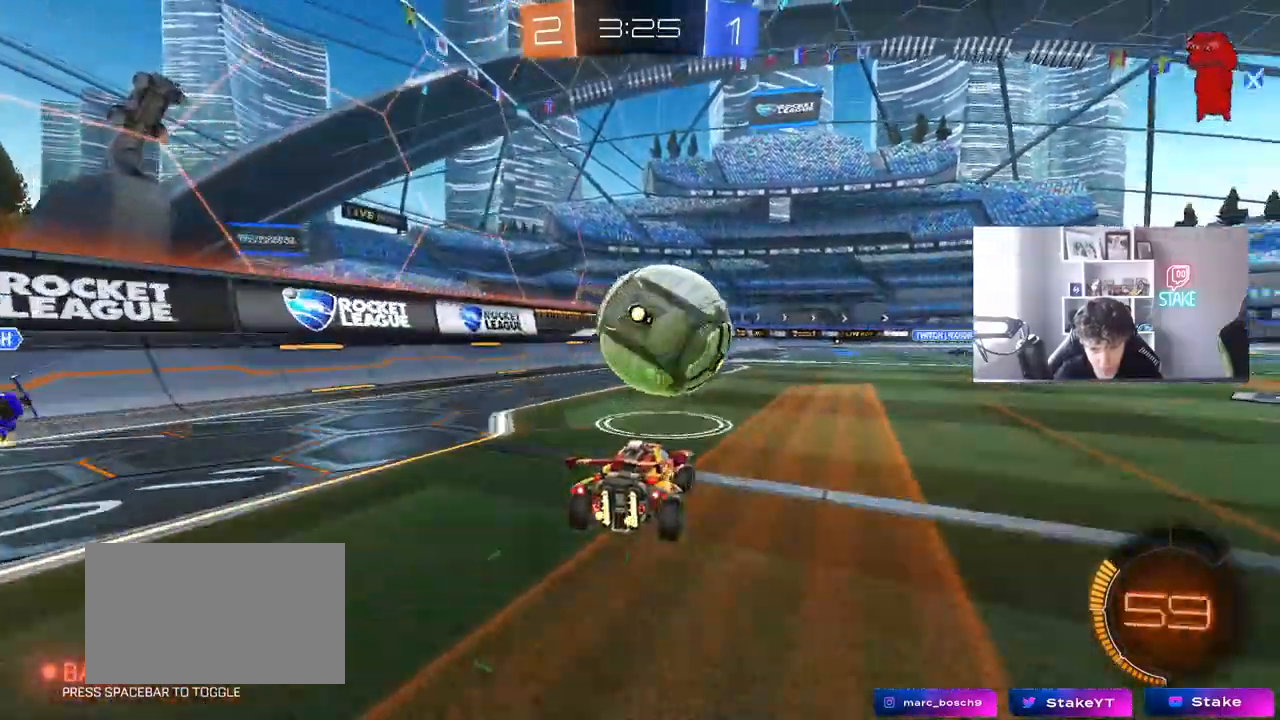
{"keys": ["a", "w"], "mouse": ["left"], "mouse_move": "still", "events": [[67, "d", "up"], [67, "w", "down"], [150, "mouse_left", "down"], [350, "a", "down"]]}
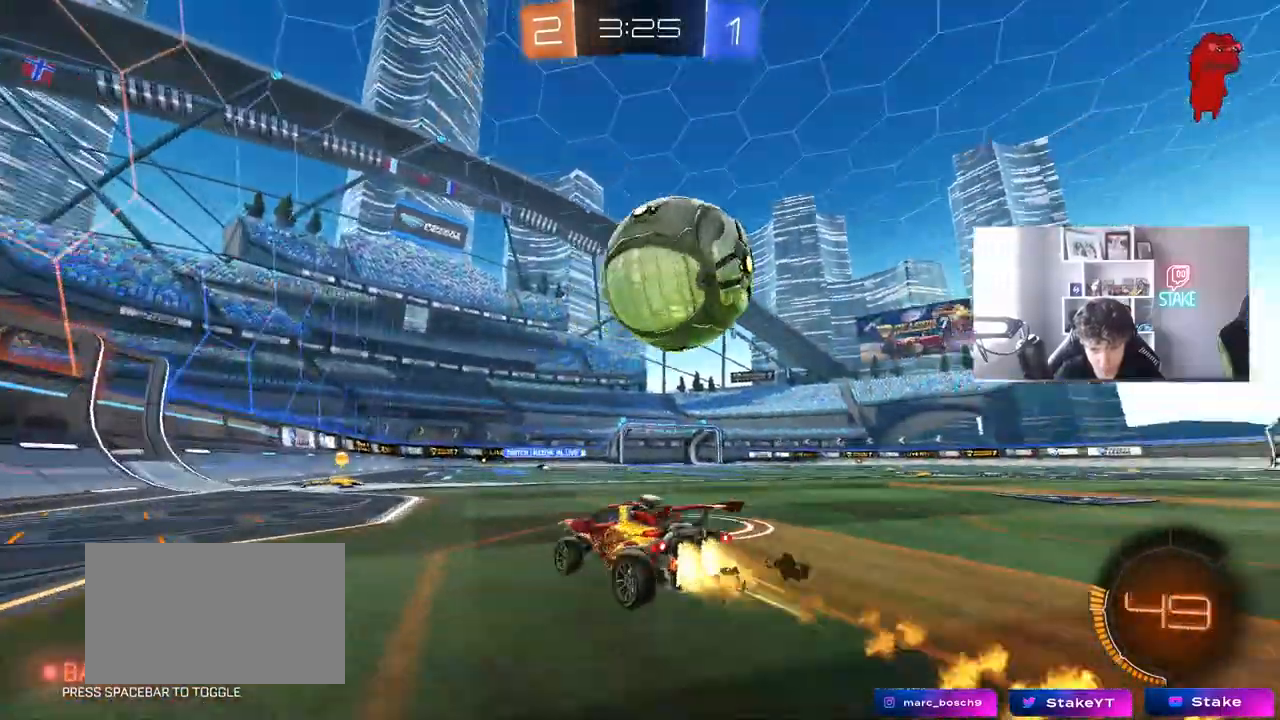
{"keys": ["w"], "mouse": [], "mouse_move": "up-left", "events": [[33, "a", "up"], [33, "mouse_left", "up"], [183, "d", "down"], [417, "d", "up"]]}
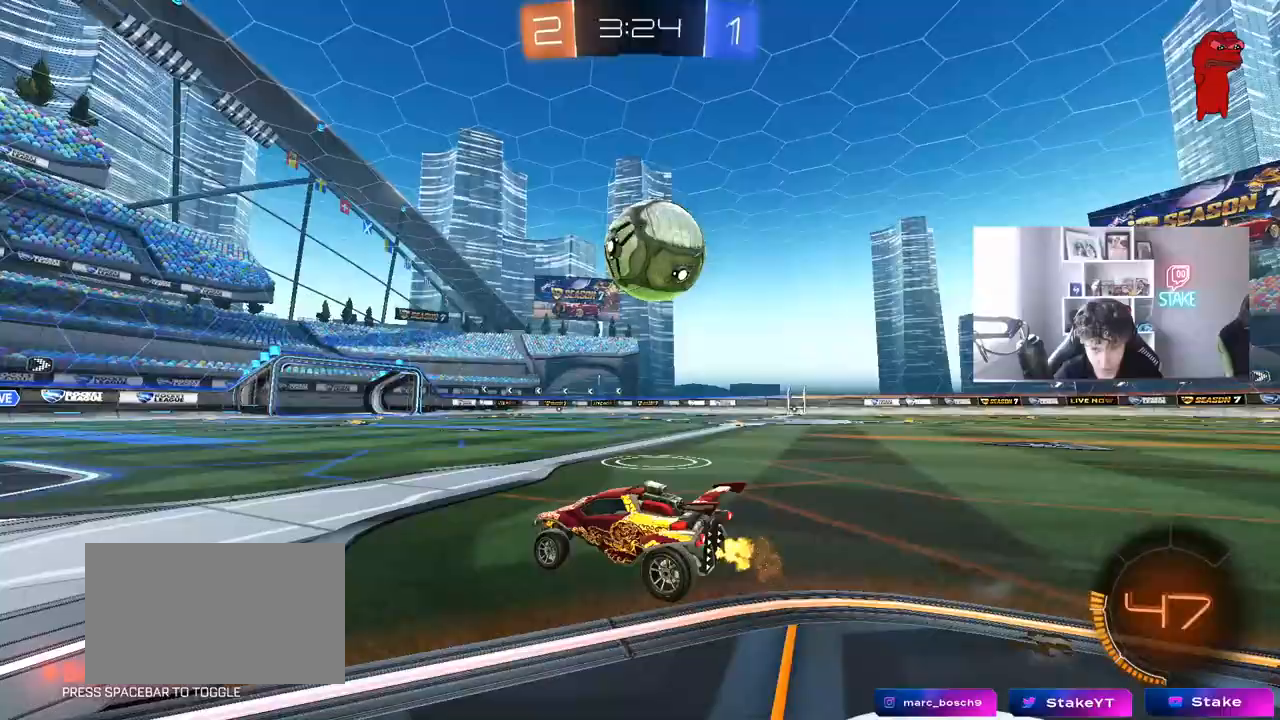
{"keys": ["w"], "mouse": [], "mouse_move": "still", "events": [[50, "d", "down"], [100, "mouse_left", "down"], [233, "d", "up"], [417, "mouse_left", "up"]]}
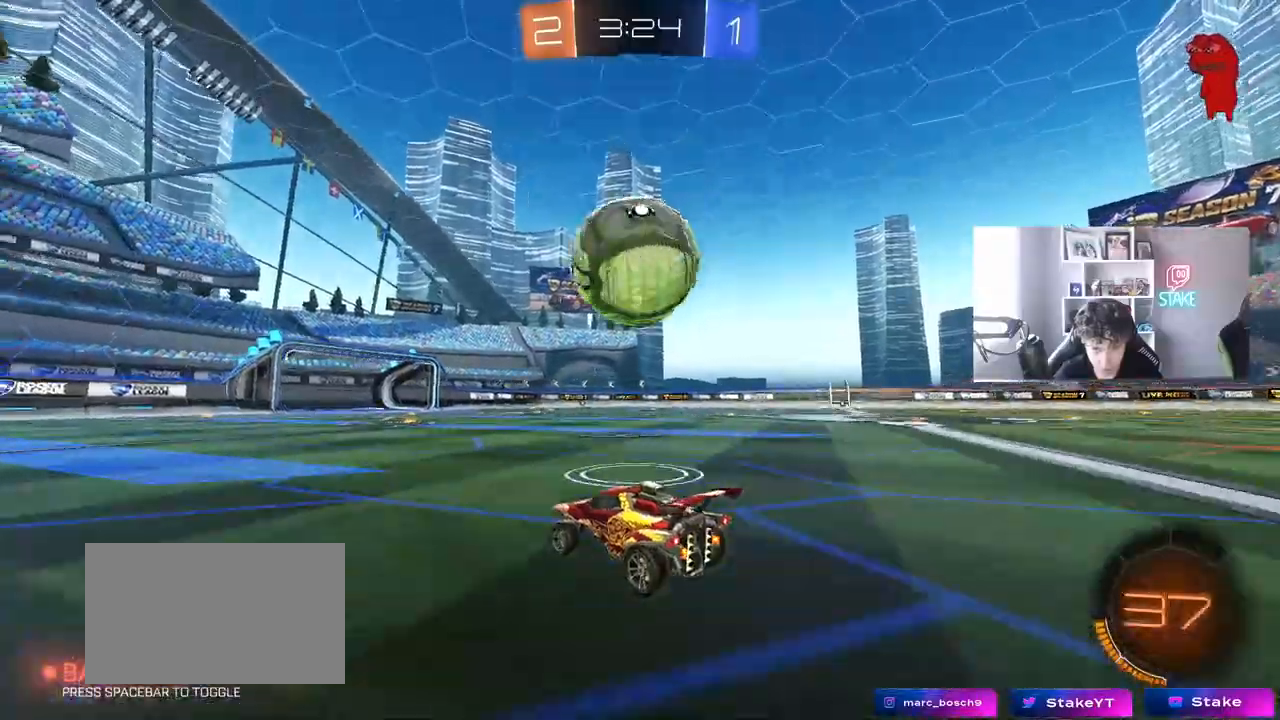
{"keys": ["a"], "mouse": ["left", "right"], "events": [[300, "a", "down"], [350, "a", "up"], [400, "d", "down"], [400, "w", "up"], [433, "mouse_left", "down"], [433, "mouse_right", "down"], [483, "a", "down"], [483, "d", "up"]]}
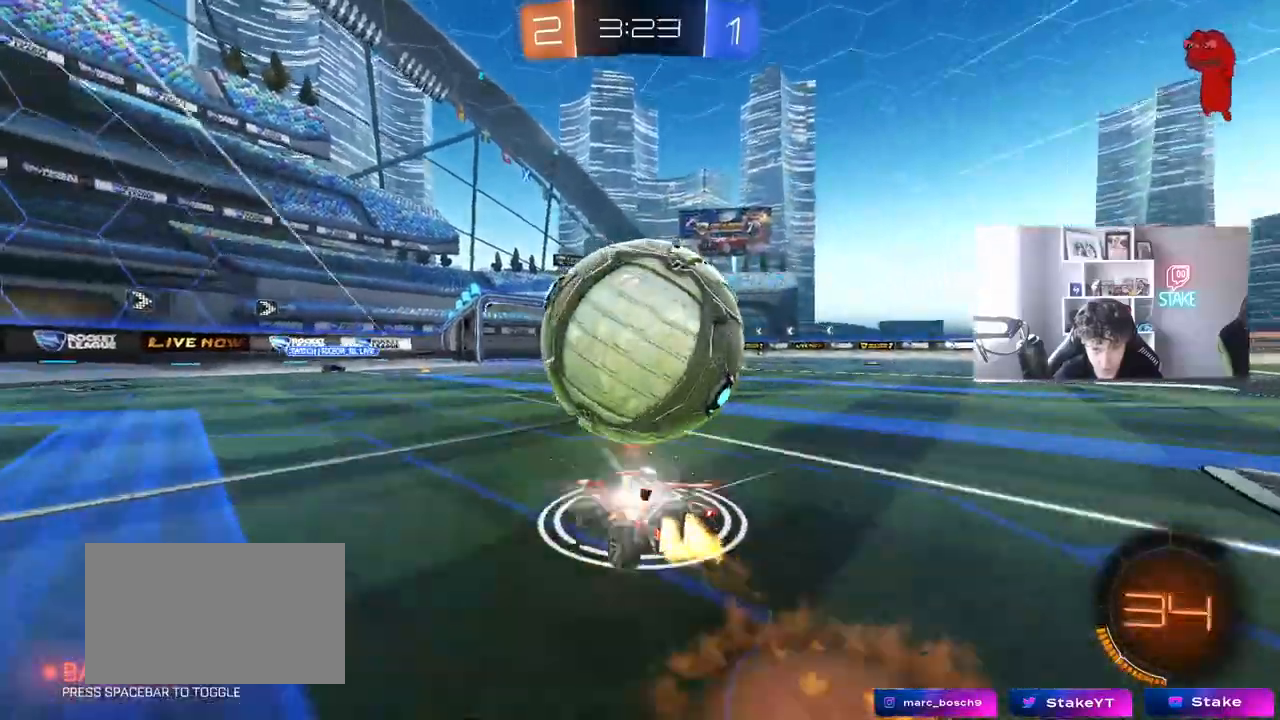
{"keys": ["d", "s"], "mouse": [], "mouse_move": "still", "events": [[33, "mouse_left", "up"], [33, "s", "down"], [133, "mouse_right", "up"], [267, "a", "up"], [267, "s", "up"], [417, "d", "down"], [450, "s", "down"]]}
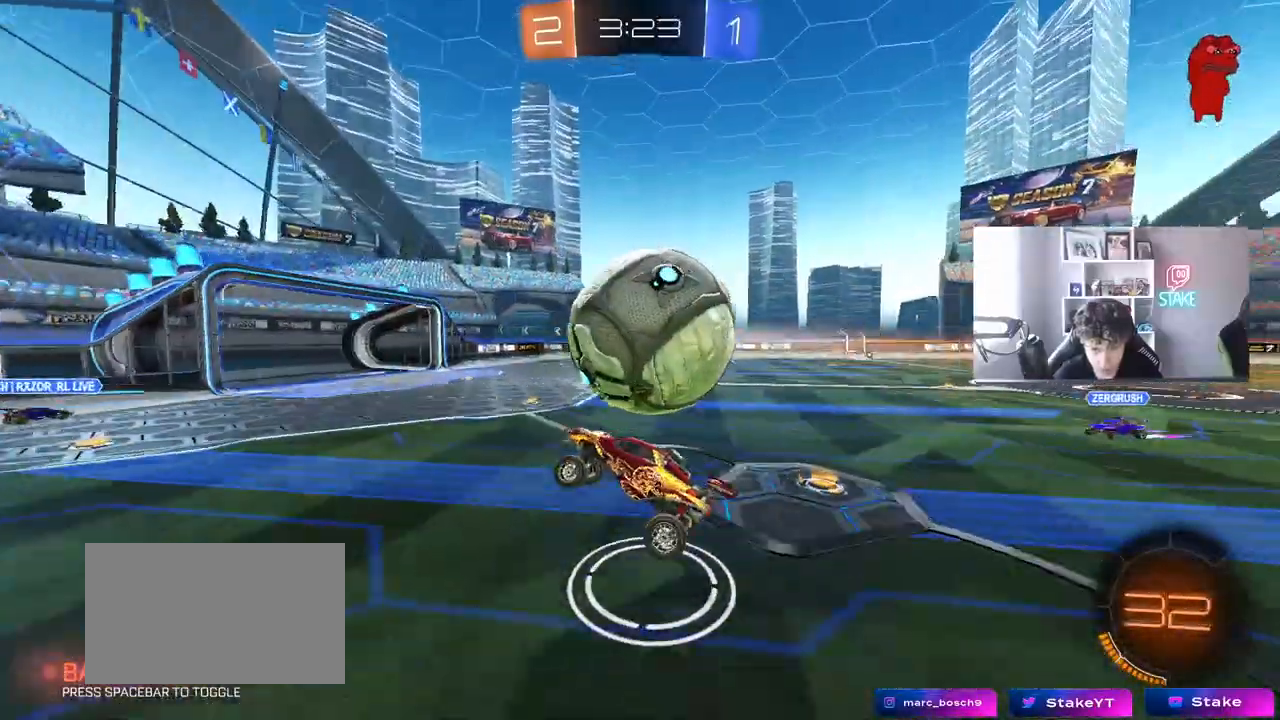
{"keys": ["d", "shift"], "mouse": ["left"], "mouse_move": "down", "events": [[50, "s", "up"], [150, "s", "down"], [233, "shift", "down"], [333, "mouse_left", "down"], [333, "s", "up"]]}